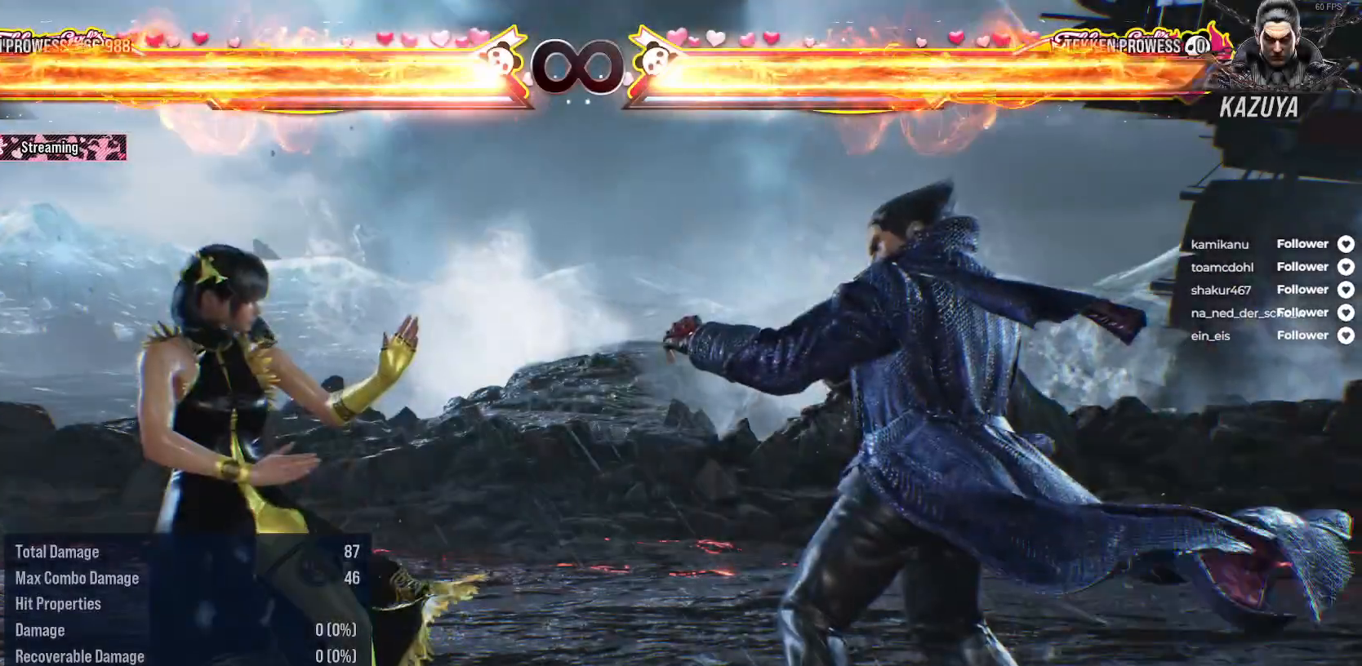
Gameplay with a controller (Xbox layout); each line is a JSON object with the inputs held at the frame after it. "events" lists button and stick changes between this image and that frame as [ms after this image, input, new state], when the widget could be followed in between. Not read: left_stick.
{"buttons": ["DPAD_DOWN", "DPAD_RIGHT"], "right_stick": "center", "events": [[117, "DPAD_RIGHT", "down"], [217, "DPAD_RIGHT", "up"], [300, "DPAD_DOWN", "down"], [317, "DPAD_RIGHT", "down"], [367, "A", "down"], [500, "A", "up"]]}
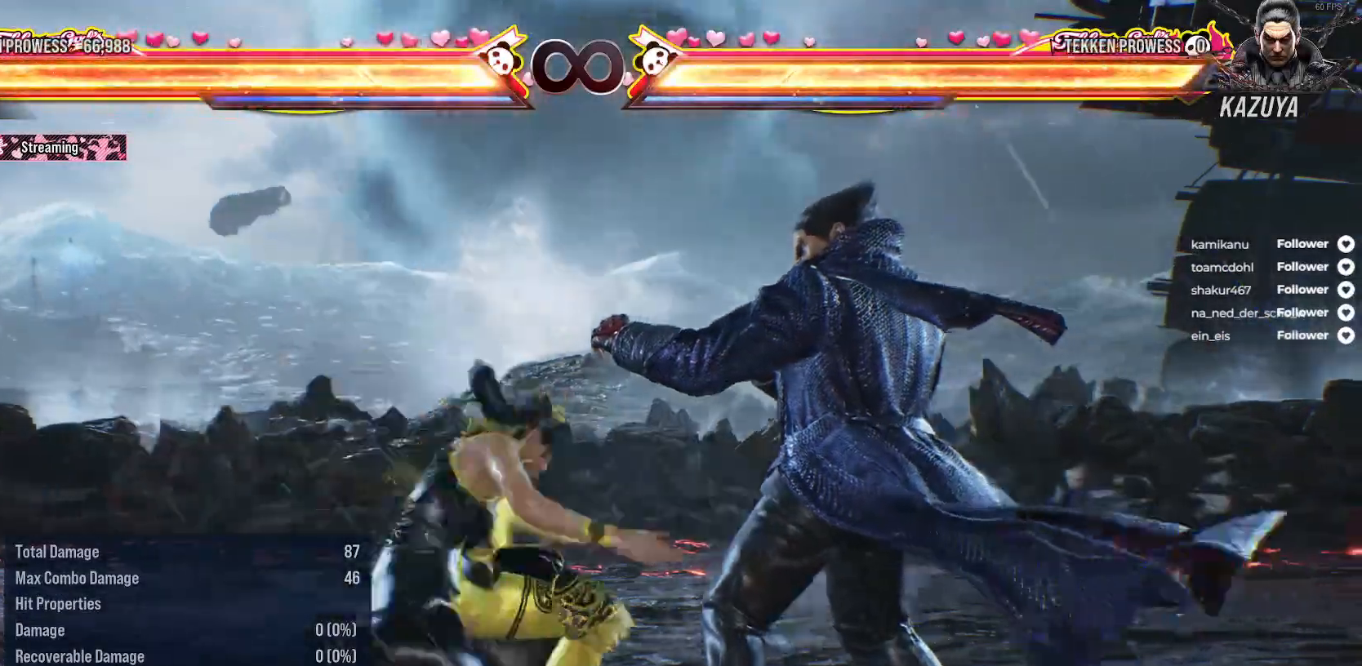
{"buttons": ["DPAD_RIGHT"], "right_stick": "center", "events": [[67, "DPAD_DOWN", "up"], [67, "DPAD_RIGHT", "up"], [233, "DPAD_RIGHT", "down"], [333, "DPAD_RIGHT", "up"], [433, "DPAD_RIGHT", "down"]]}
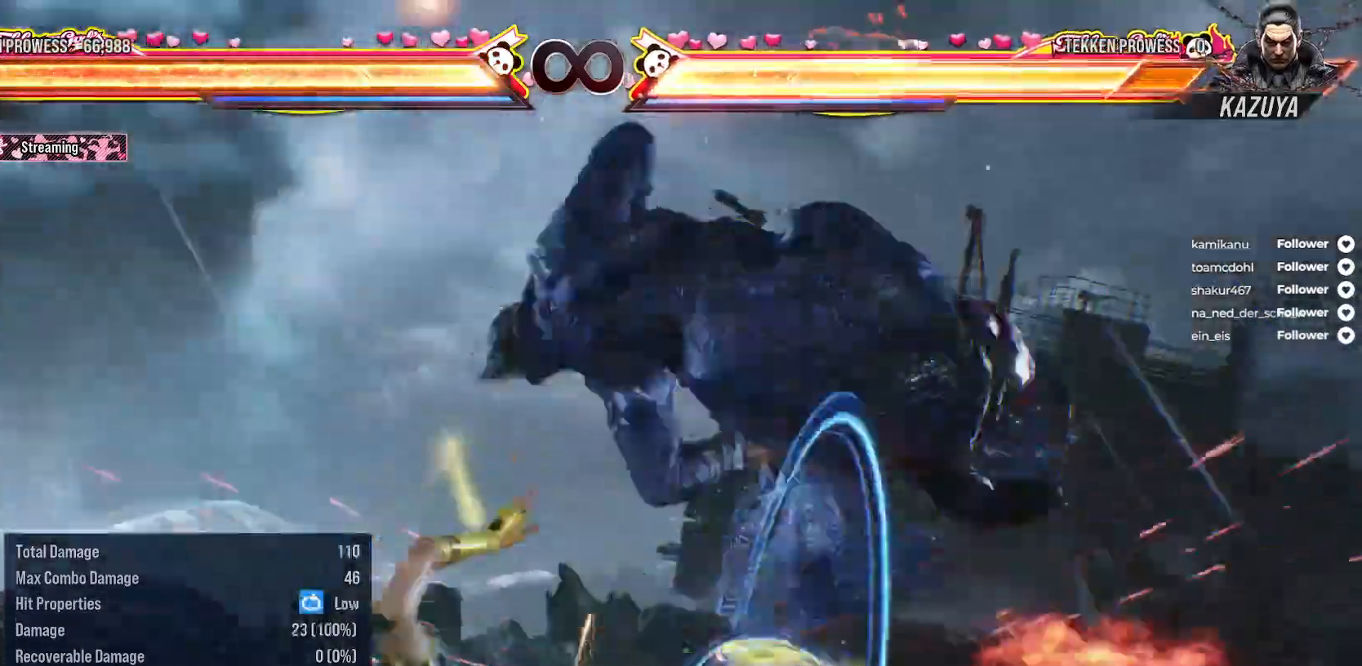
{"buttons": ["DPAD_RIGHT"], "right_stick": "center", "events": [[17, "DPAD_RIGHT", "up"], [100, "DPAD_RIGHT", "down"], [183, "DPAD_RIGHT", "up"], [283, "DPAD_RIGHT", "down"], [333, "DPAD_RIGHT", "up"], [433, "DPAD_RIGHT", "down"]]}
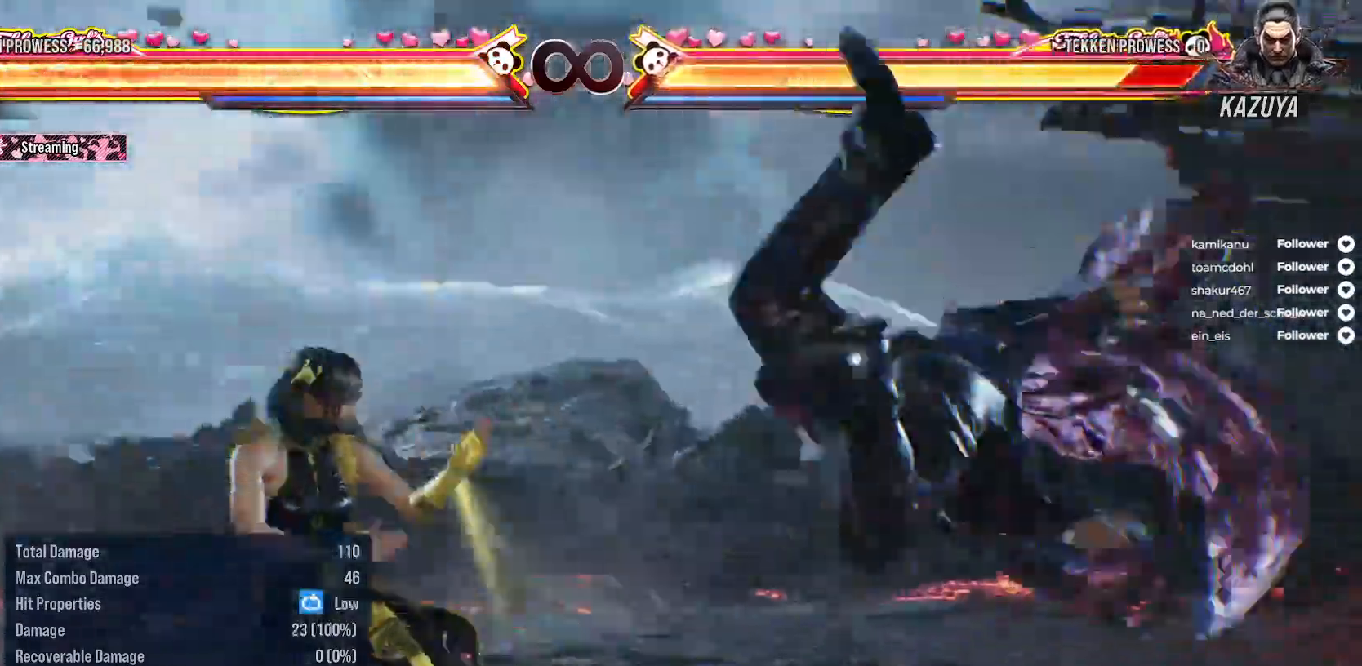
{"buttons": [], "right_stick": "center", "events": [[33, "DPAD_RIGHT", "up"], [100, "DPAD_LEFT", "down"], [167, "A", "down"], [267, "DPAD_LEFT", "up"], [300, "A", "up"]]}
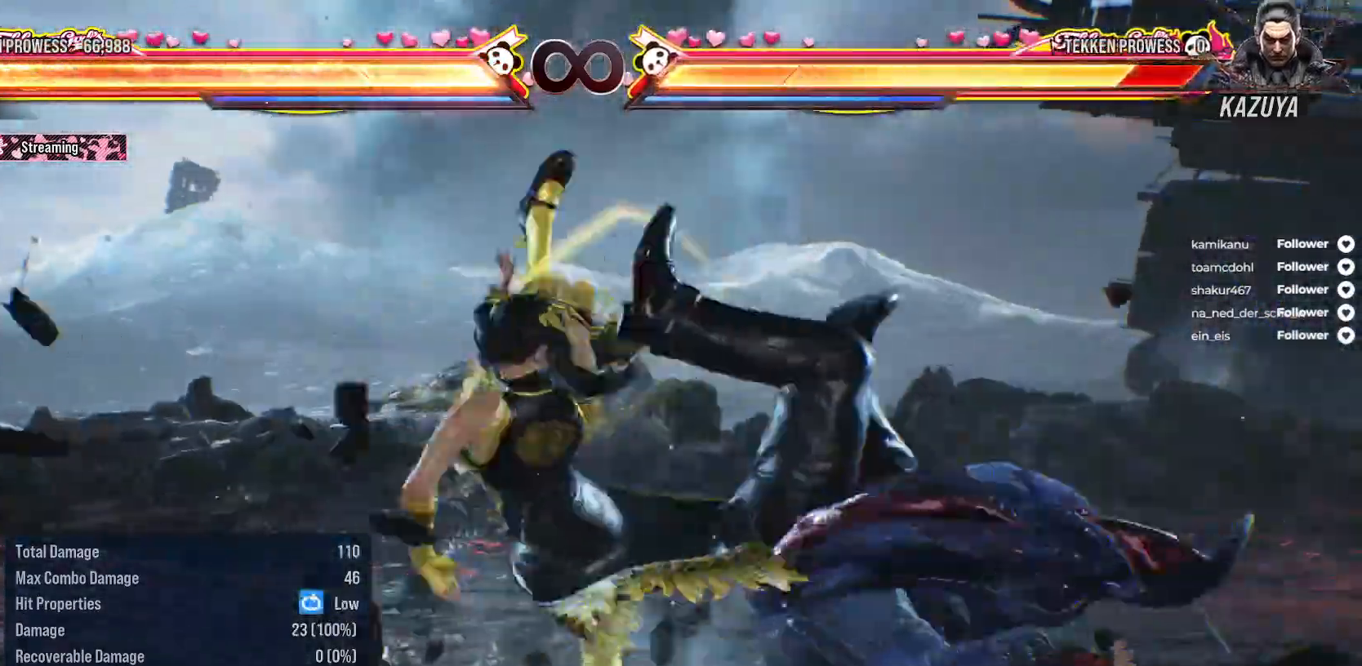
{"buttons": ["X"], "right_stick": "center", "events": [[250, "Y", "down"], [350, "Y", "up"], [433, "X", "down"]]}
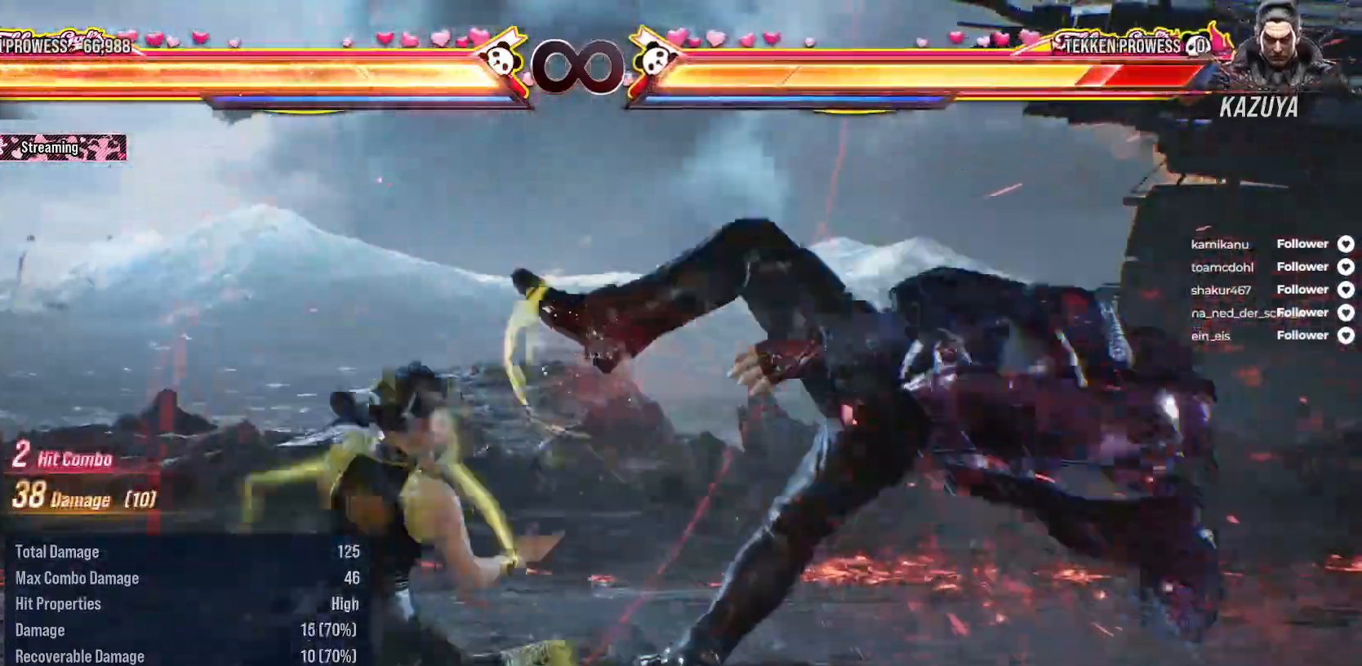
{"buttons": ["DPAD_RIGHT"], "right_stick": "center", "events": [[33, "X", "up"], [83, "X", "down"], [183, "X", "up"], [433, "DPAD_RIGHT", "down"]]}